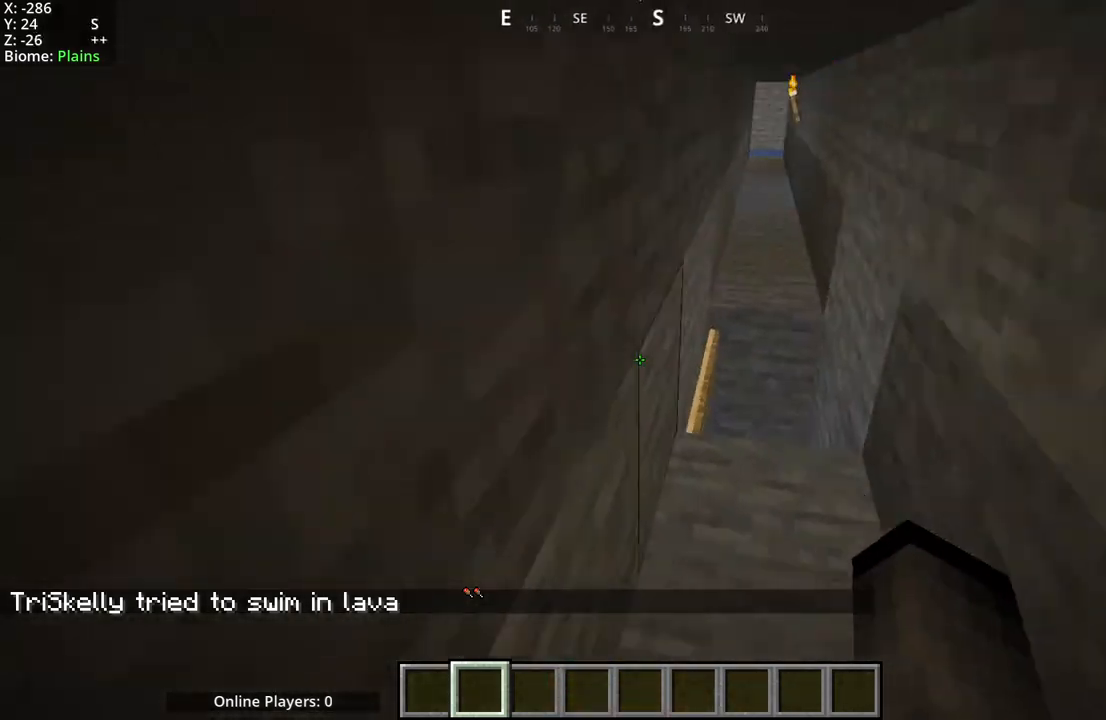
Gameplay with keyboard and mouse; each line is a JSON object with the keys and mouse buttons held at the frame after it. "events" lists presses ("down") and releases ("up") of "a", "d", "s", "space", "w", "mouse_mb4" and "mouse_mb5" between this image and that frame as [ms after this image, input, new state], when the widget could be followed in between. "mouse_mb4", "mouse_mb5" = the "mb4", "mb5" buttons of the "mouse" list. No other keys are recorded. Fast repeated clicks can show as one long hold. Mouse movement is not recorded.
{"keys": [], "mouse": ["mb5"], "events": [[17, "mouse_mb5", "up"], [383, "mouse_mb5", "down"], [467, "mouse_mb4", "up"]]}
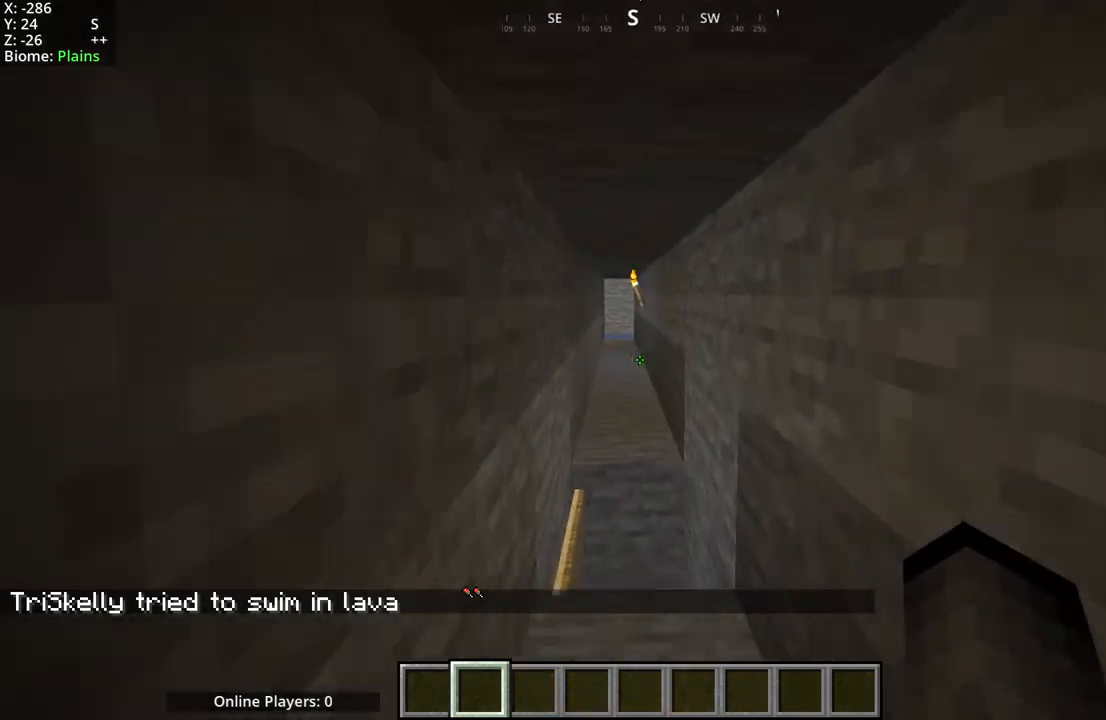
{"keys": ["space"], "mouse": ["mb5"], "events": [[383, "space", "down"]]}
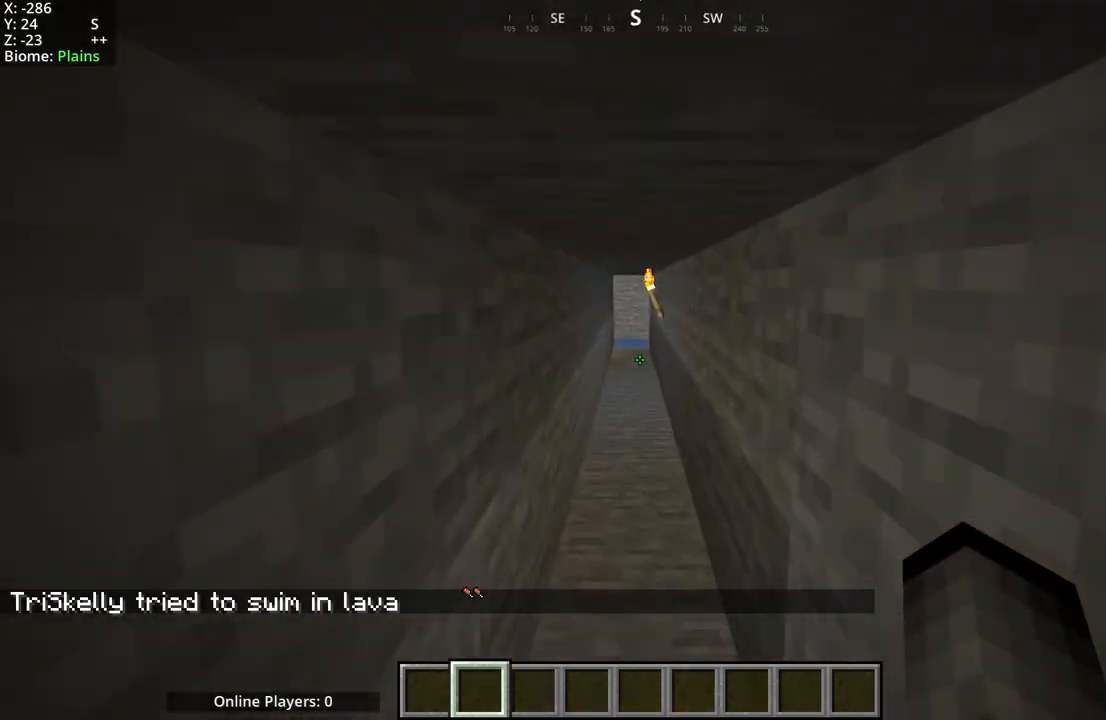
{"keys": ["space"], "mouse": ["mb5"], "events": [[100, "space", "up"], [183, "space", "down"]]}
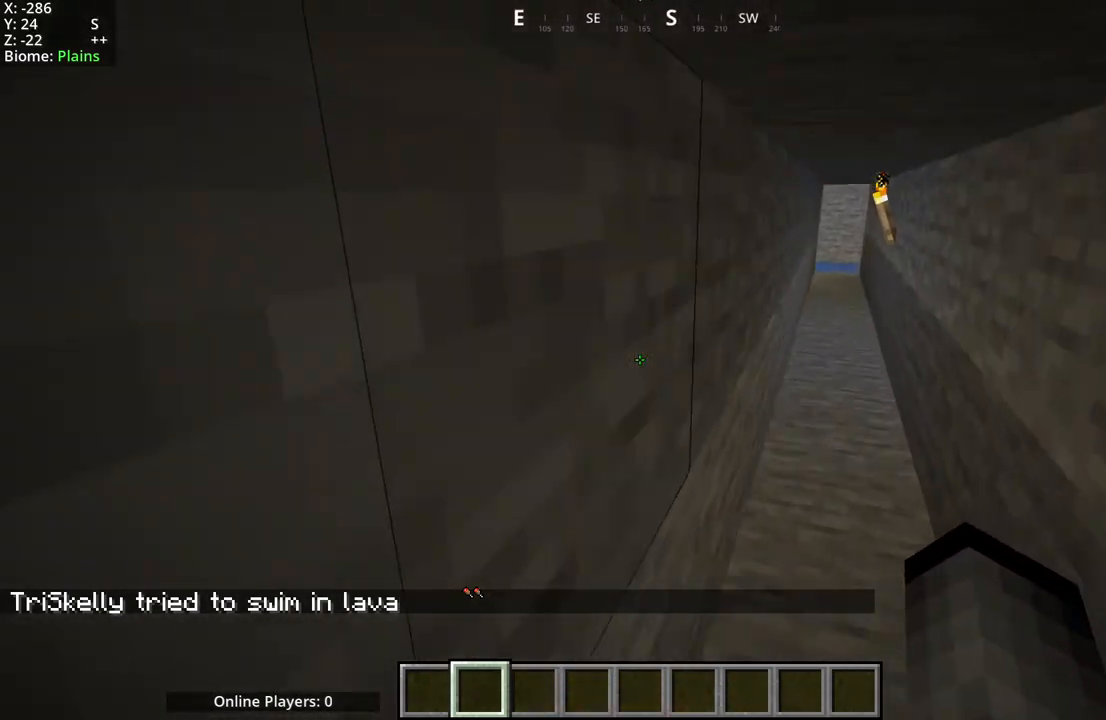
{"keys": ["space"], "mouse": ["mb5"], "events": [[317, "space", "up"], [383, "space", "down"]]}
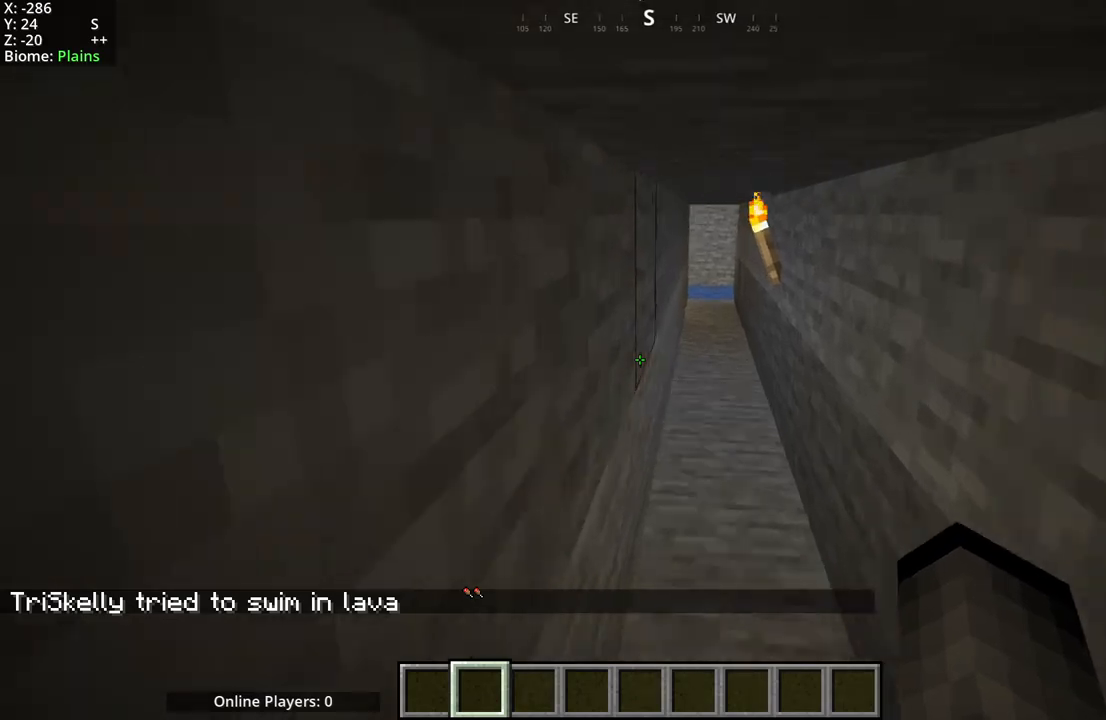
{"keys": [], "mouse": [], "events": [[267, "space", "up"], [283, "mouse_mb5", "up"]]}
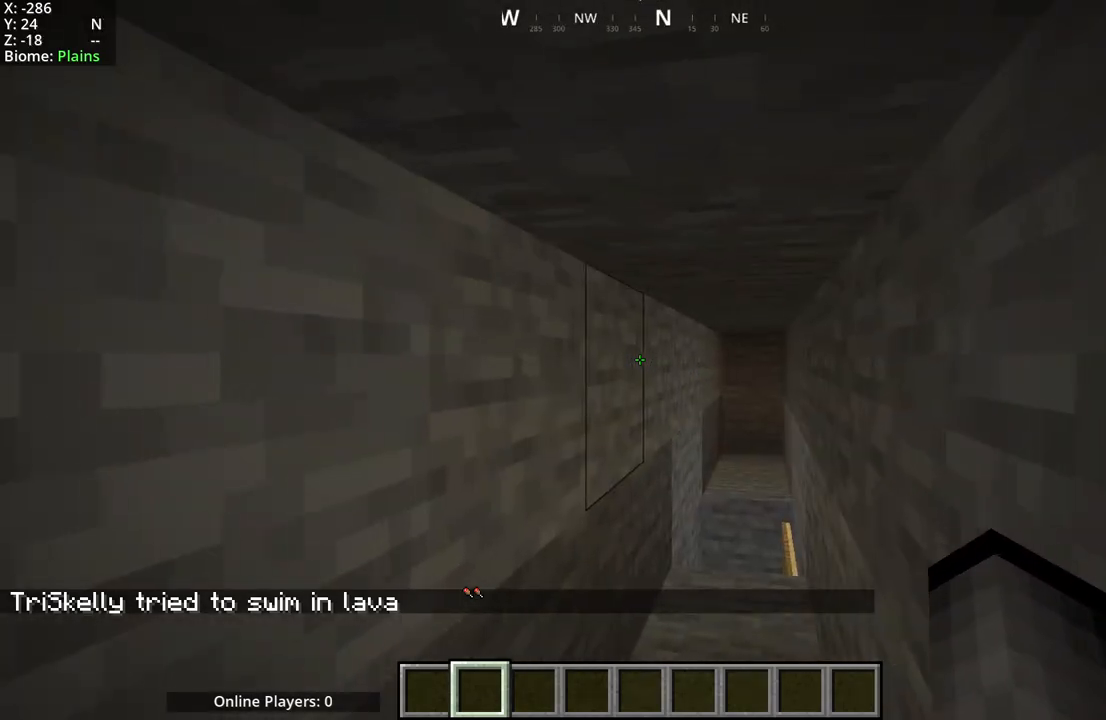
{"keys": [], "mouse": [], "events": []}
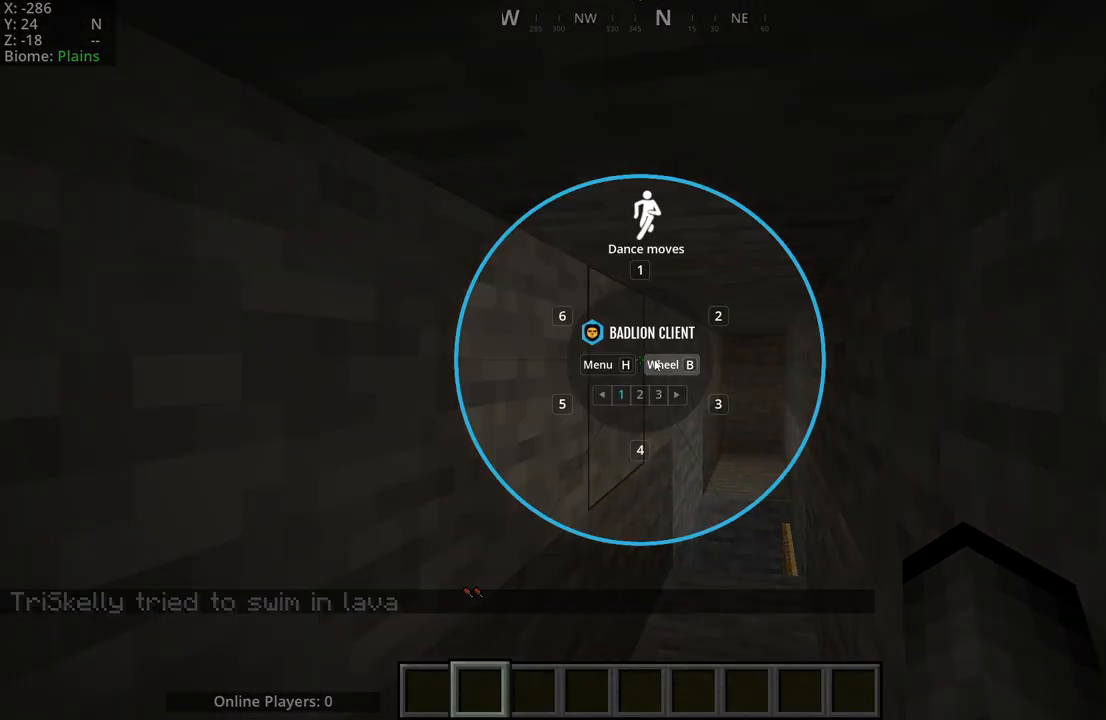
{"keys": [], "mouse": ["mb5"], "events": [[283, "mouse_mb5", "down"]]}
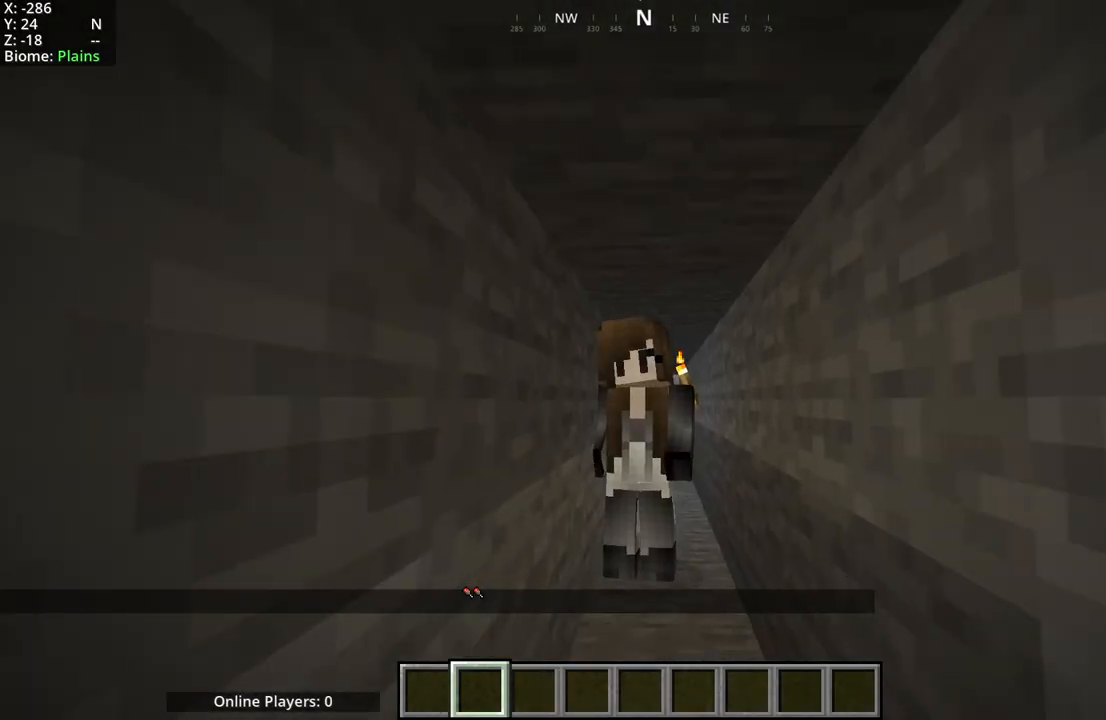
{"keys": [], "mouse": ["mb5"], "events": []}
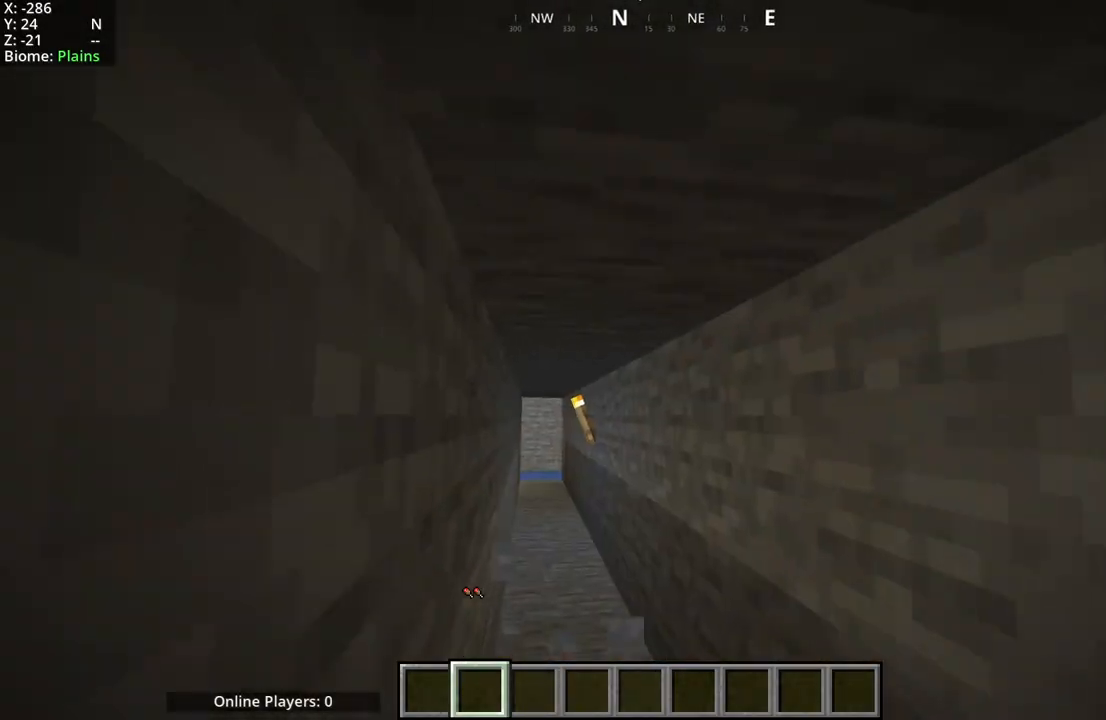
{"keys": ["space"], "mouse": ["mb5"], "events": [[167, "space", "down"], [350, "space", "up"], [400, "space", "down"]]}
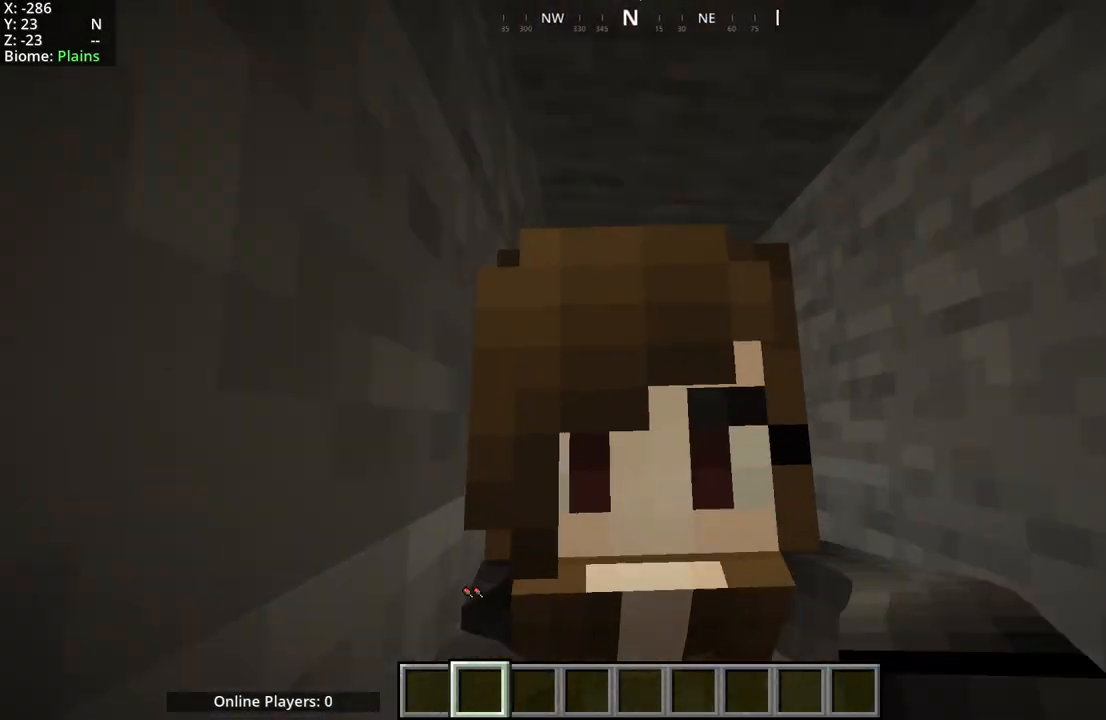
{"keys": ["space"], "mouse": ["mb5"], "events": []}
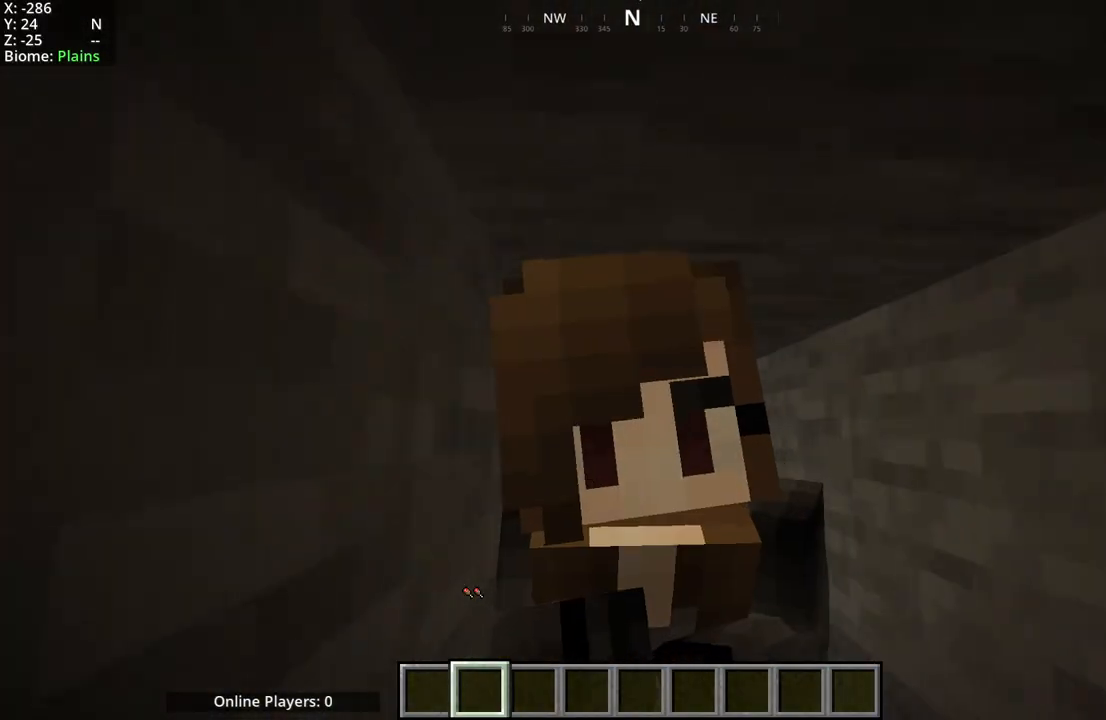
{"keys": [], "mouse": ["mb5"], "events": [[350, "space", "up"]]}
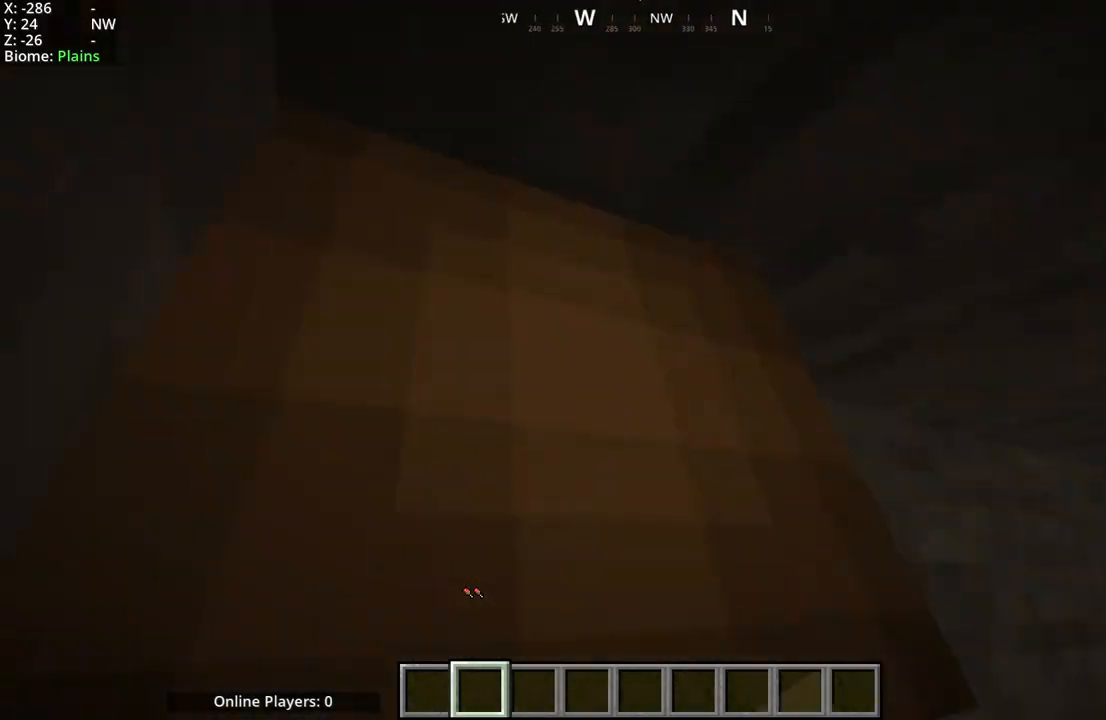
{"keys": [], "mouse": ["mb5"], "events": []}
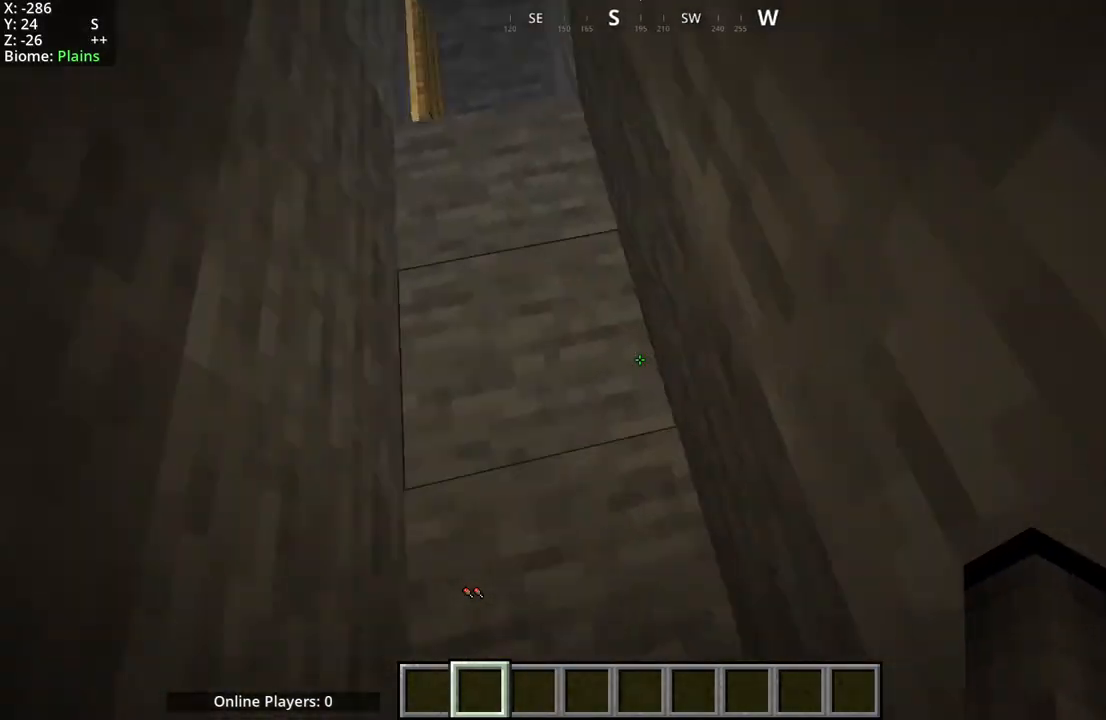
{"keys": [], "mouse": ["mb5"], "events": [[167, "space", "down"], [367, "space", "up"]]}
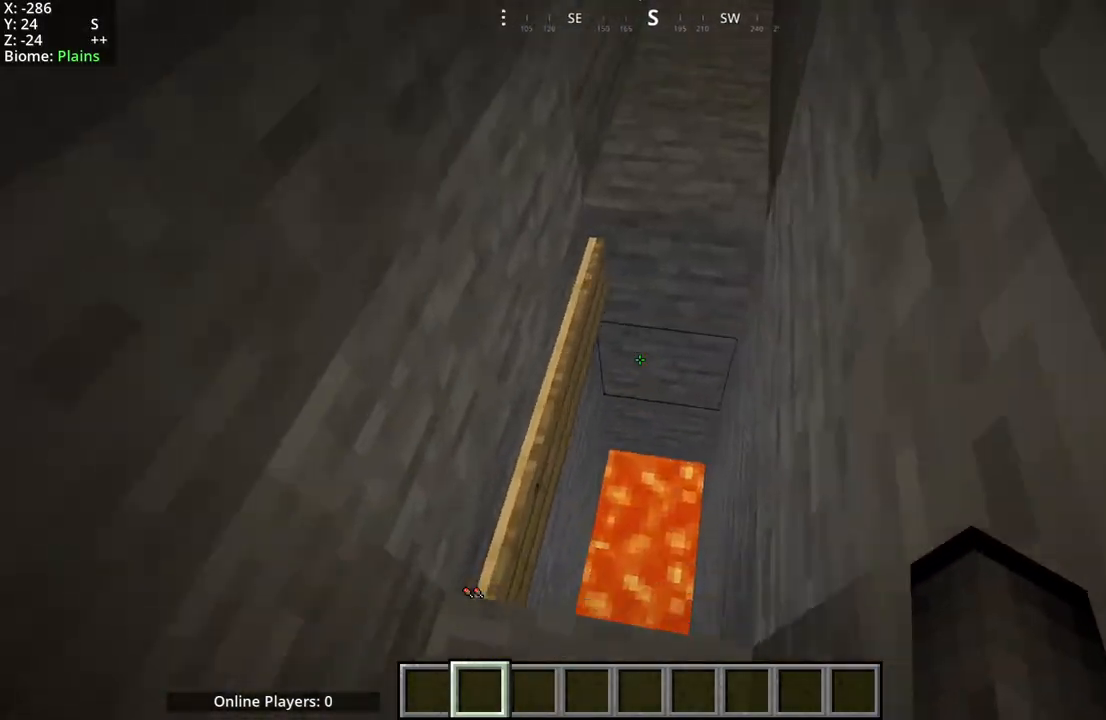
{"keys": [], "mouse": ["mb5"], "events": [[133, "space", "down"], [350, "space", "up"]]}
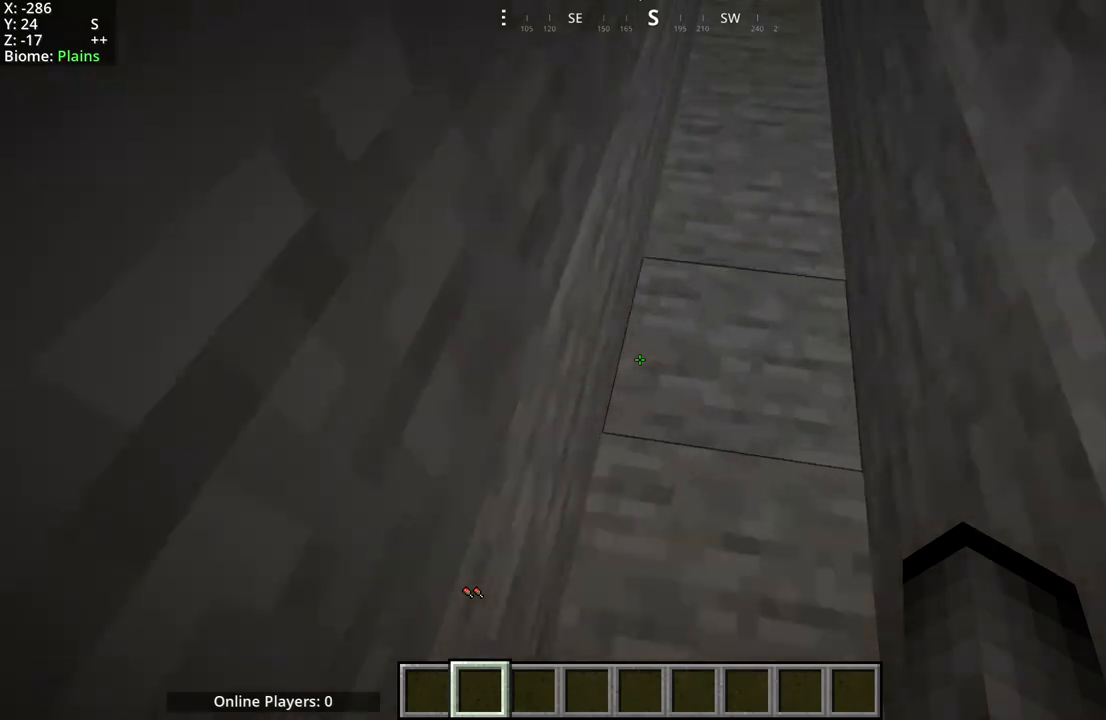
{"keys": [], "mouse": ["mb5"], "events": []}
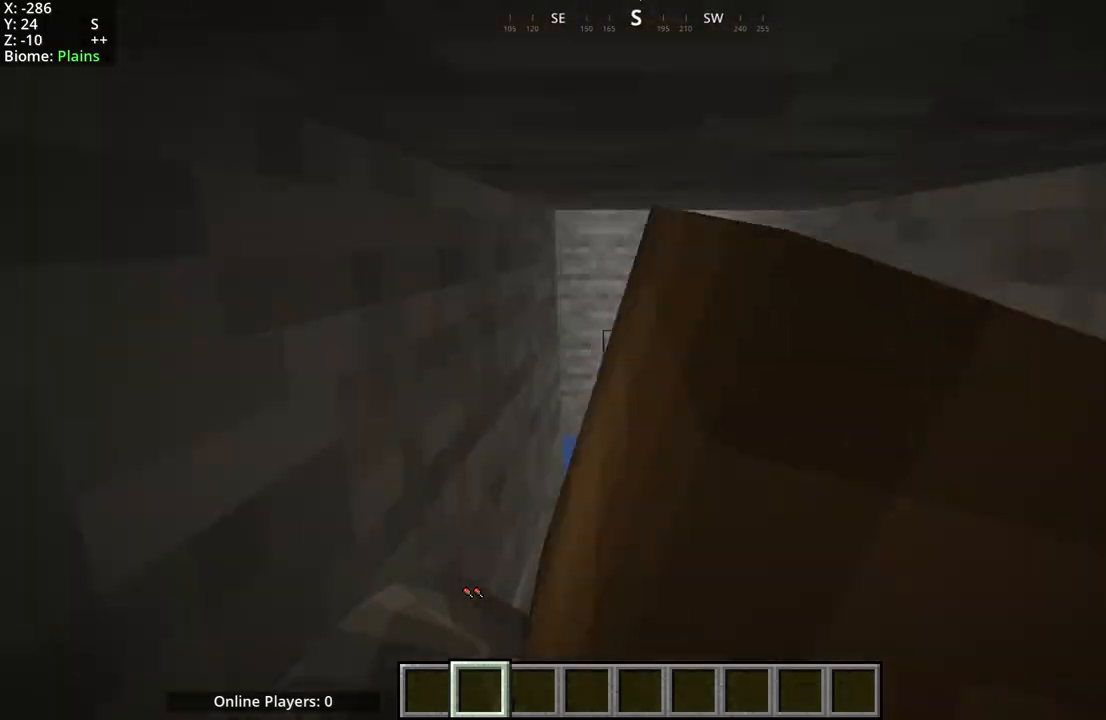
{"keys": ["space"], "mouse": [], "events": [[300, "mouse_mb5", "up"], [367, "space", "down"]]}
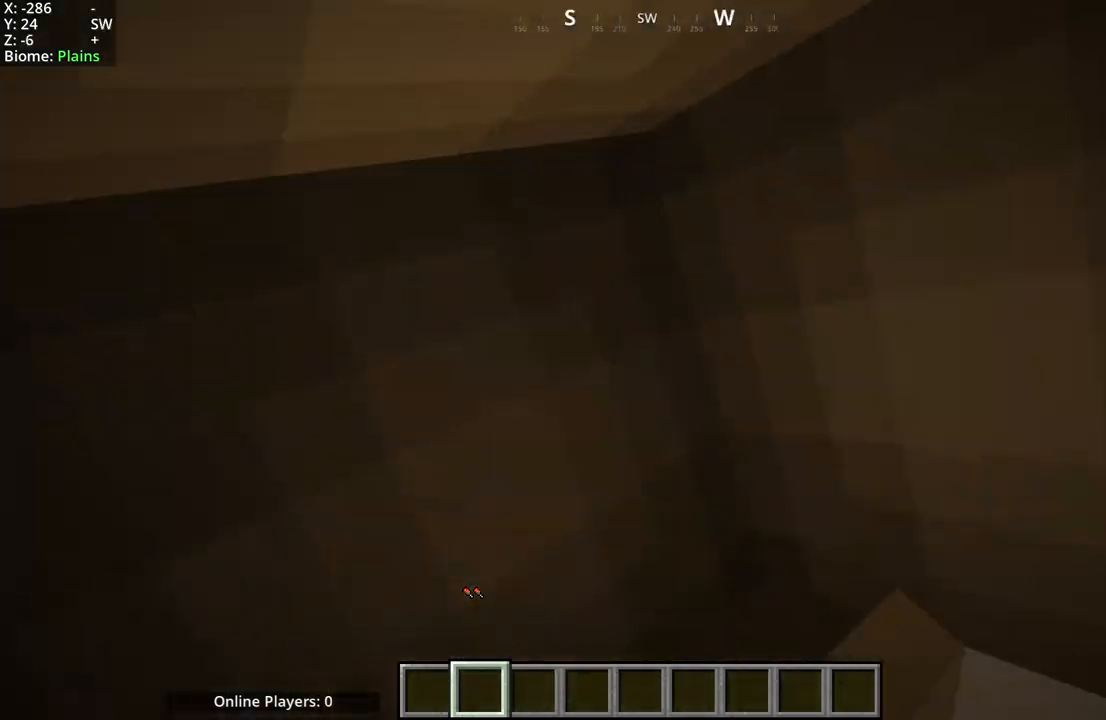
{"keys": ["space"], "mouse": [], "events": []}
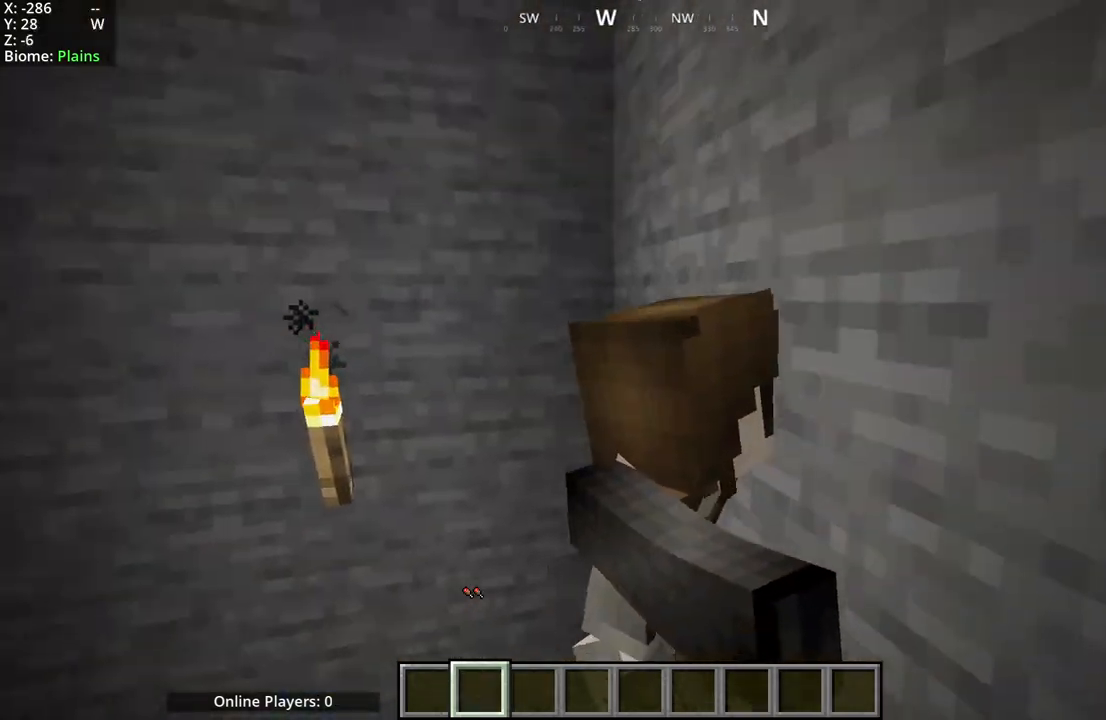
{"keys": ["space"], "mouse": [], "events": []}
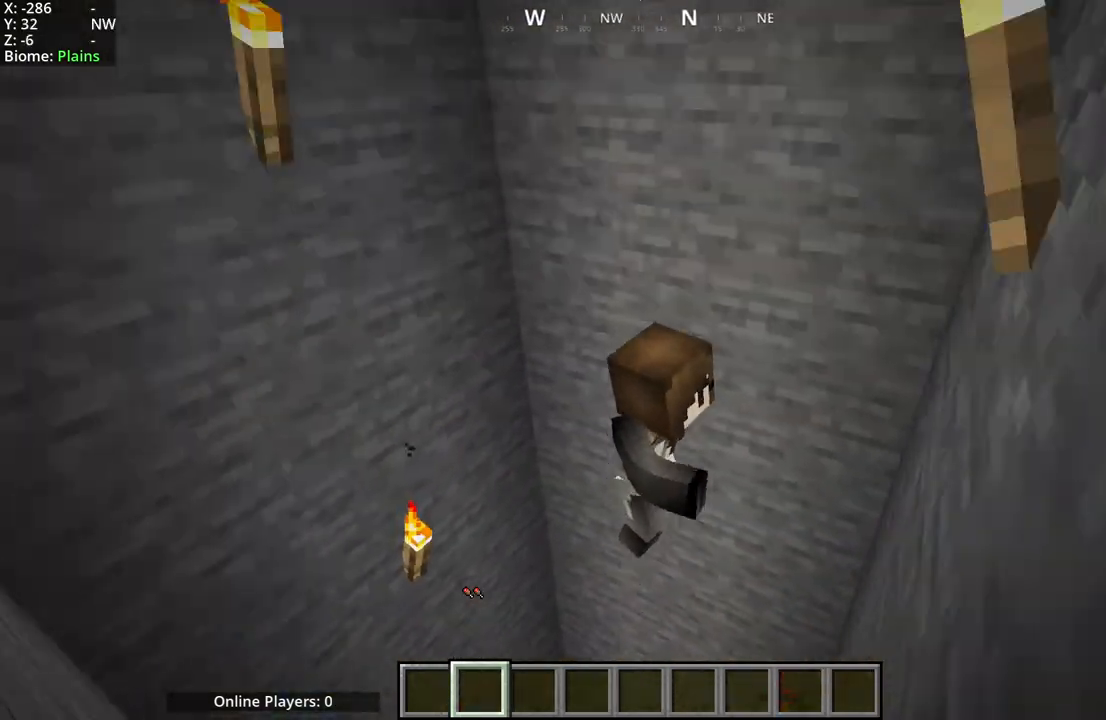
{"keys": [], "mouse": [], "events": [[267, "space", "up"]]}
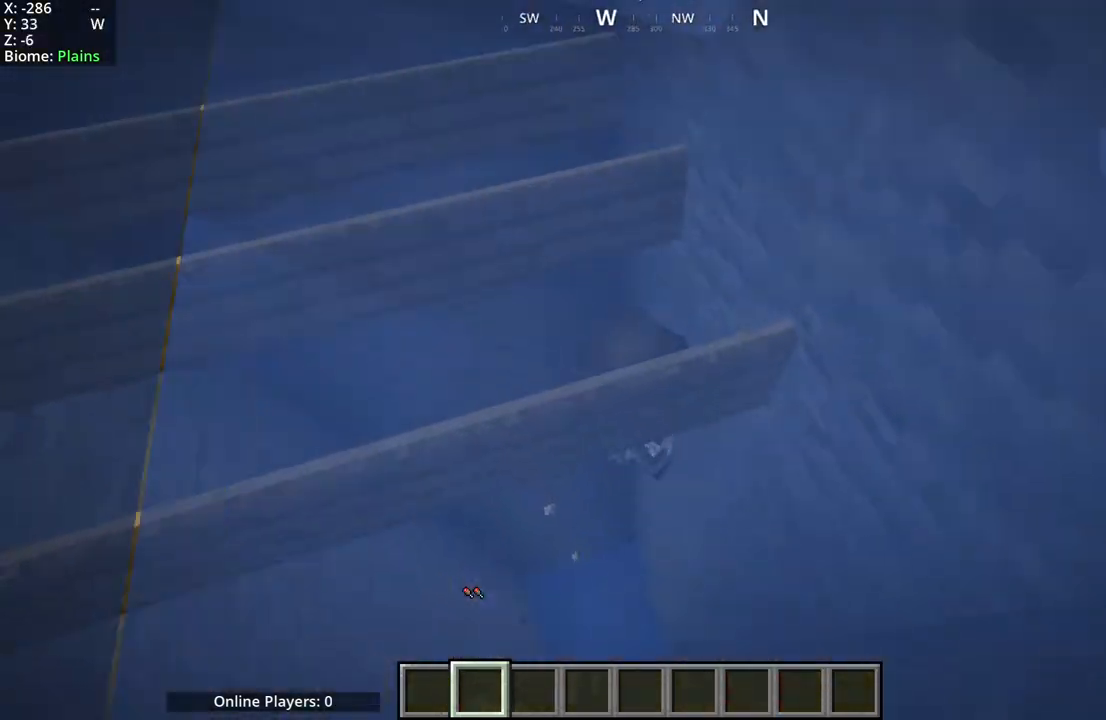
{"keys": [], "mouse": [], "events": []}
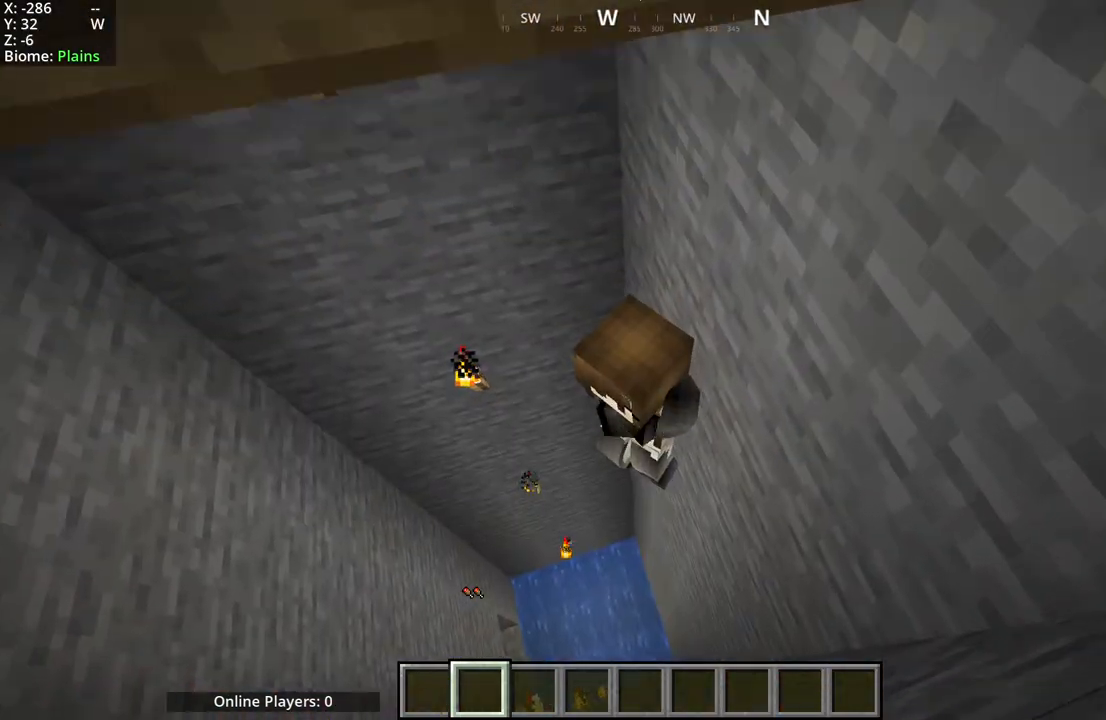
{"keys": [], "mouse": [], "events": []}
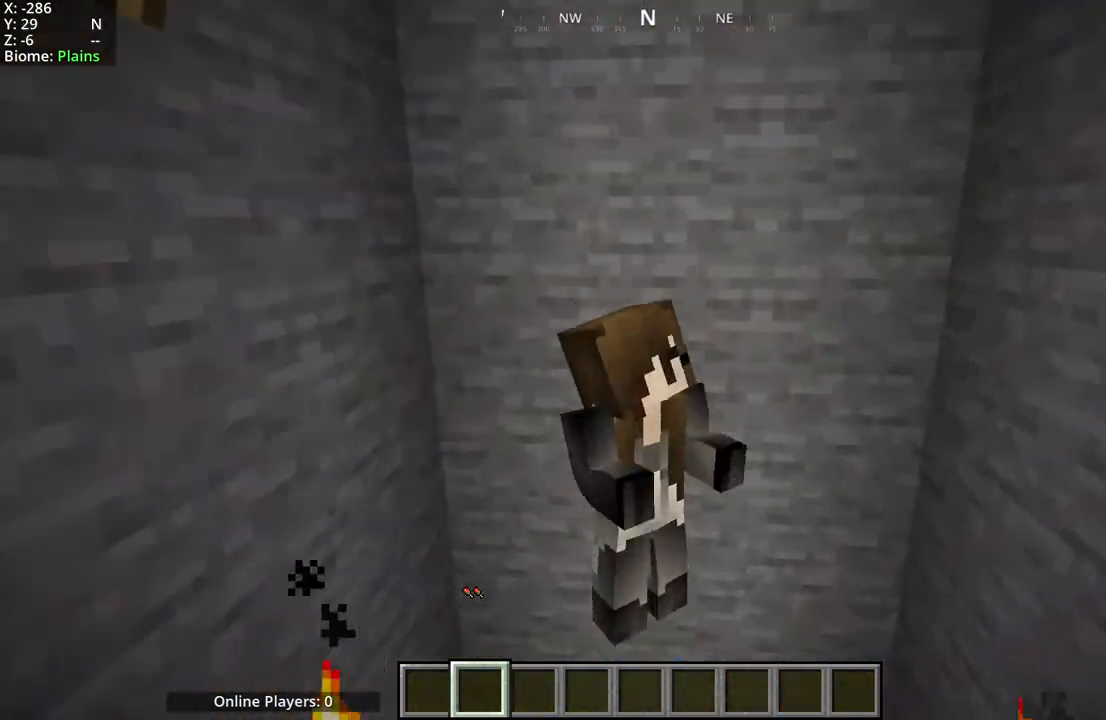
{"keys": [], "mouse": [], "events": []}
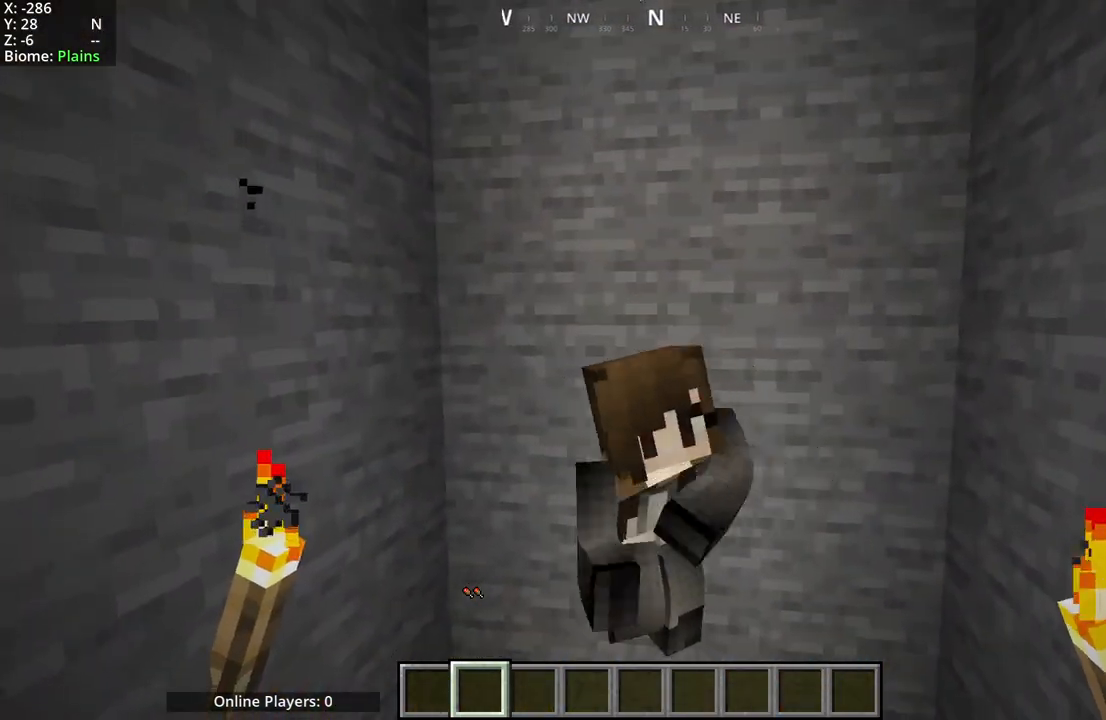
{"keys": [], "mouse": [], "events": []}
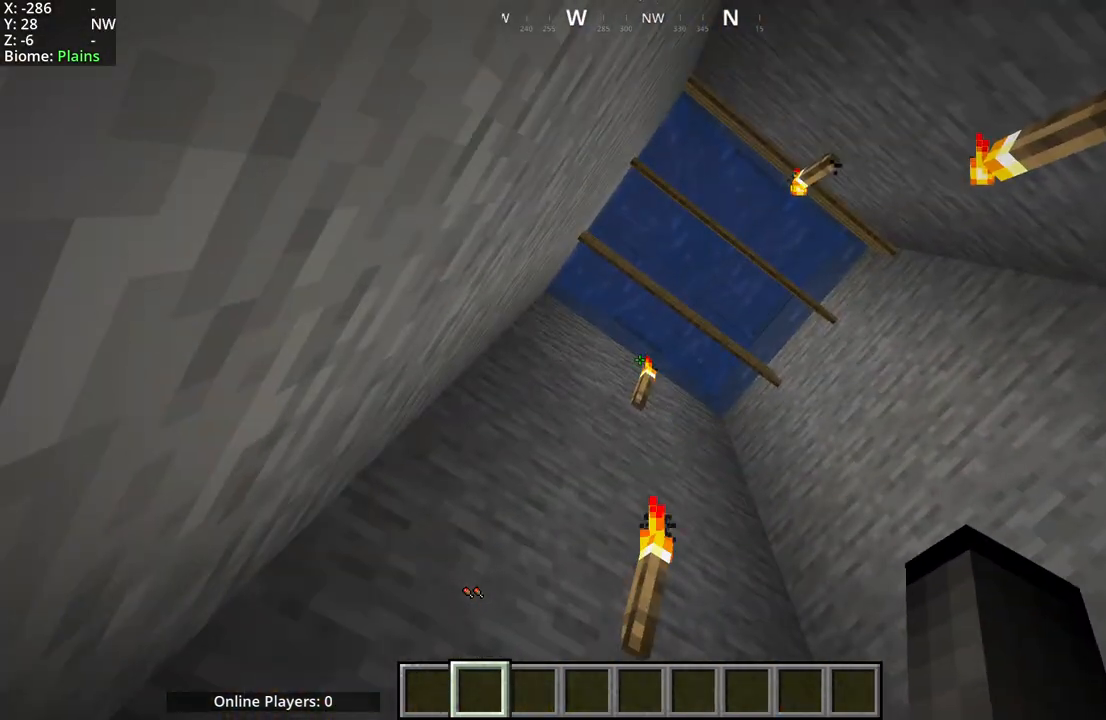
{"keys": [], "mouse": [], "events": []}